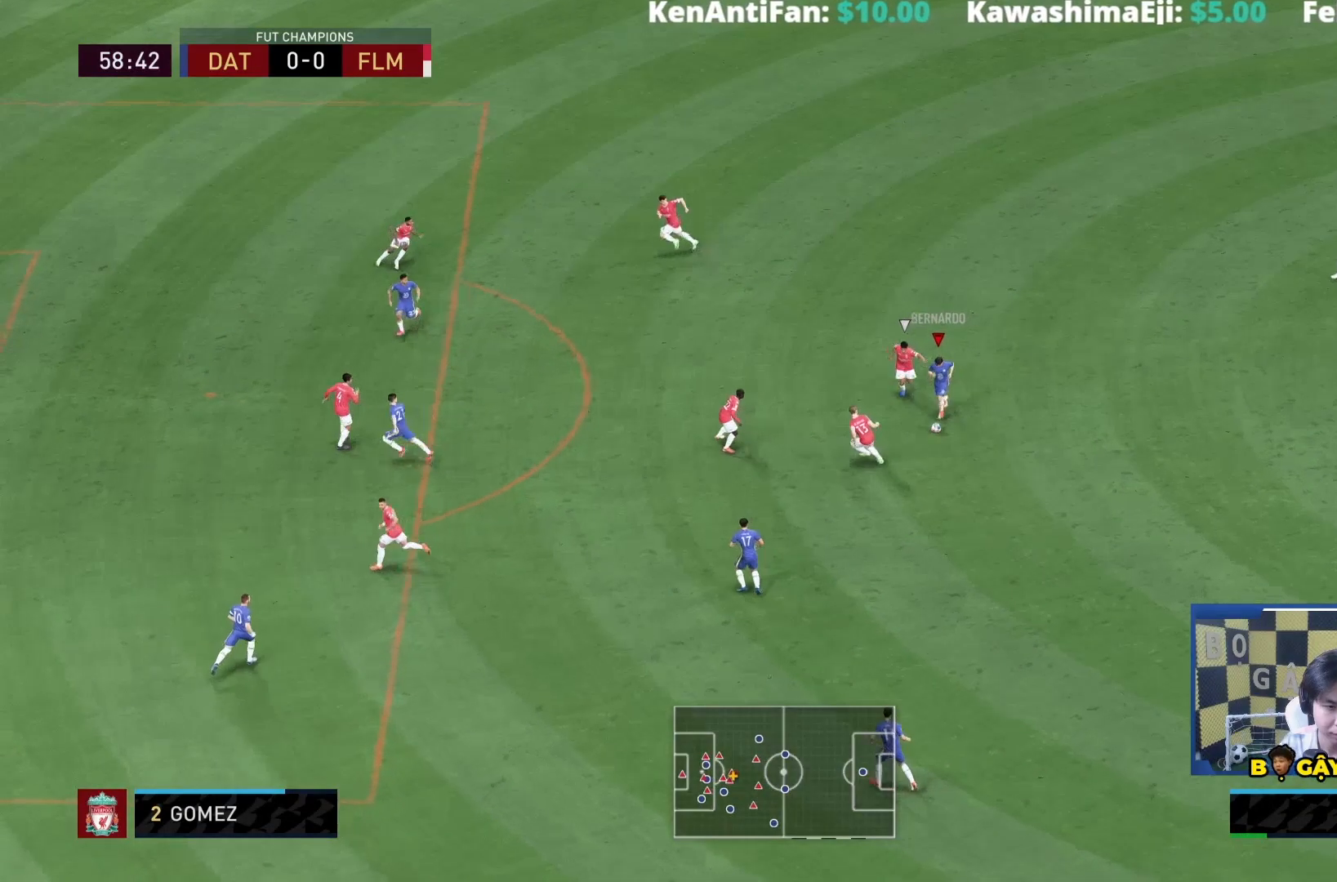
Gameplay with a controller (PlayStation layout); each line is a JSON object with the inputs held at the frame after it. "events" lists button and stick changes between this image and that frame as [ms after this image, input, new state], when the widget could be followed in between. Not read: L3 R3.
{"buttons": ["R1"], "left_stick": "center", "right_stick": "center", "events": [[67, "R1", "up"], [300, "left_stick", "center"], [483, "R1", "down"]]}
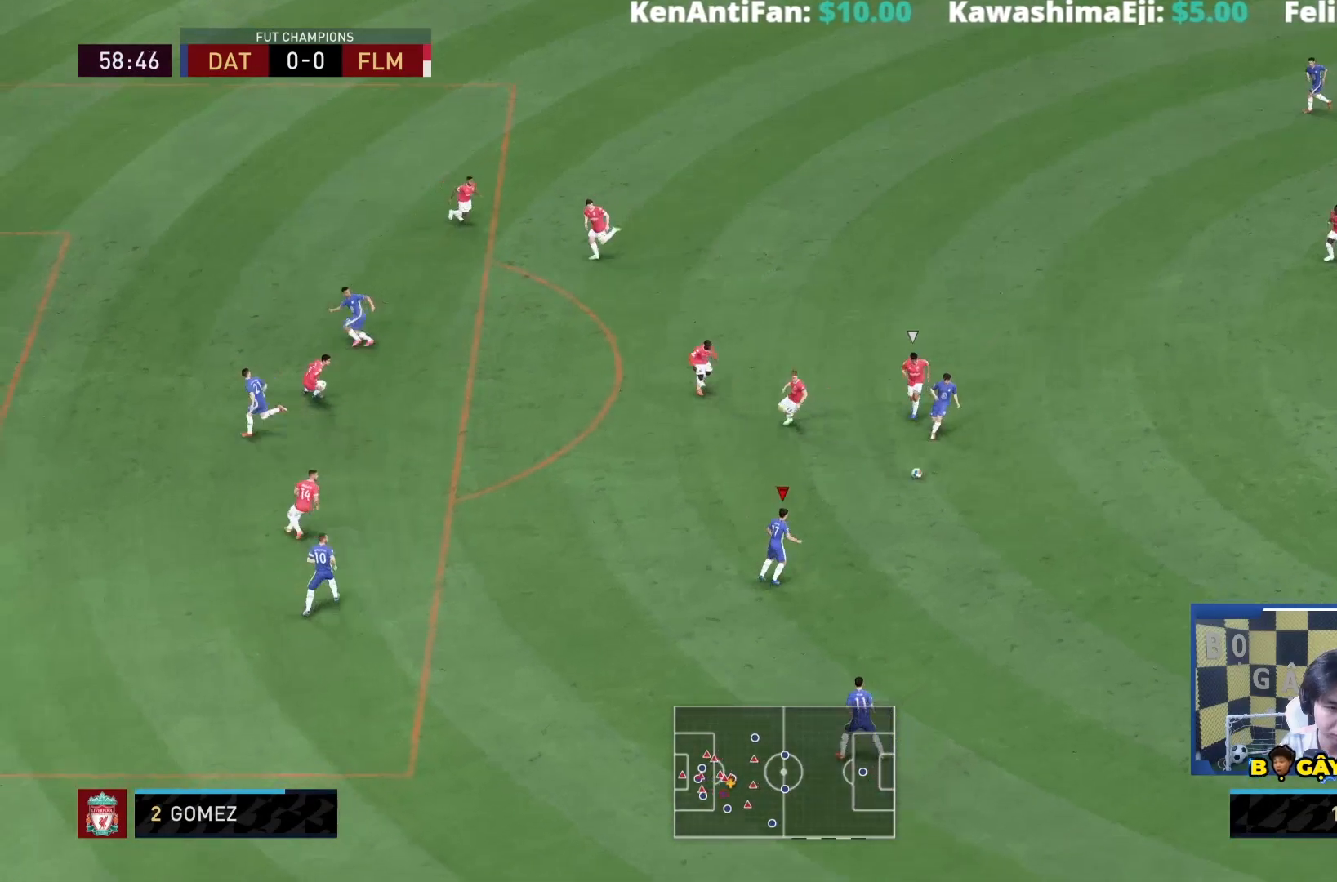
{"buttons": ["CROSS"], "left_stick": "down-left", "right_stick": "center", "events": [[67, "left_stick", "down-left"], [83, "R1", "up"], [233, "left_stick", "left"], [450, "left_stick", "down-left"], [483, "CROSS", "down"]]}
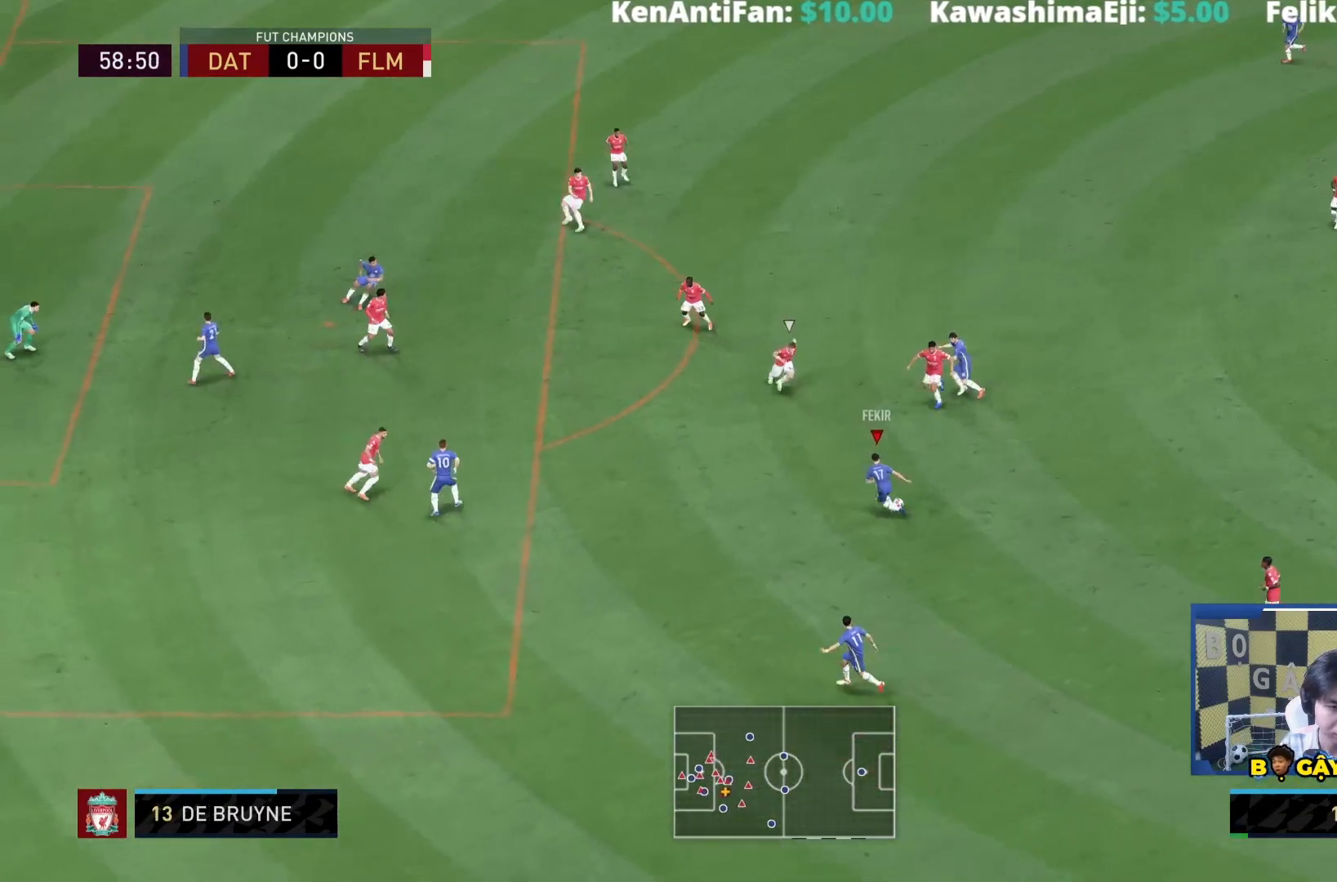
{"buttons": [], "left_stick": "down", "right_stick": "center", "events": [[83, "CROSS", "up"], [450, "left_stick", "down"]]}
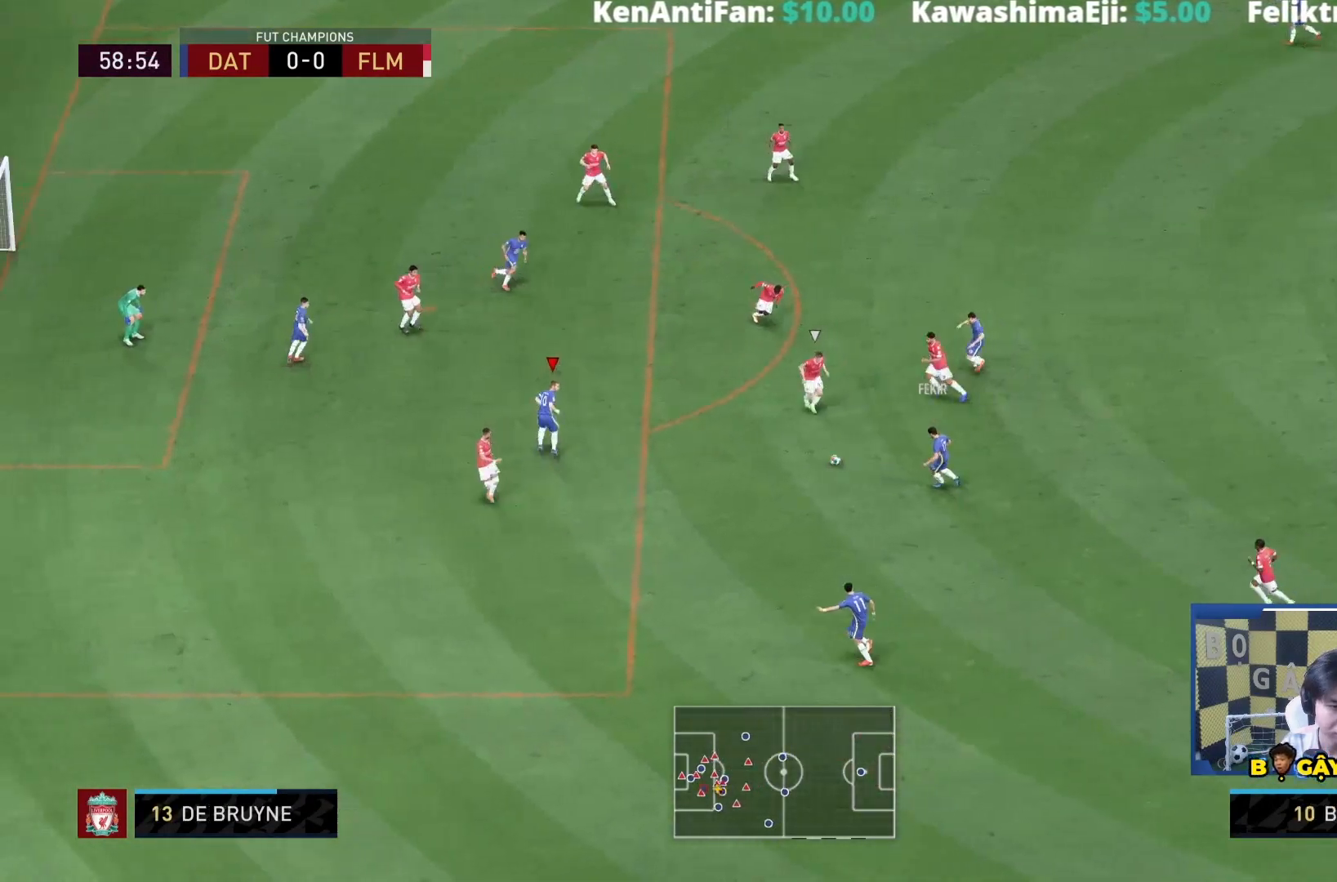
{"buttons": [], "left_stick": "down", "right_stick": "center", "events": []}
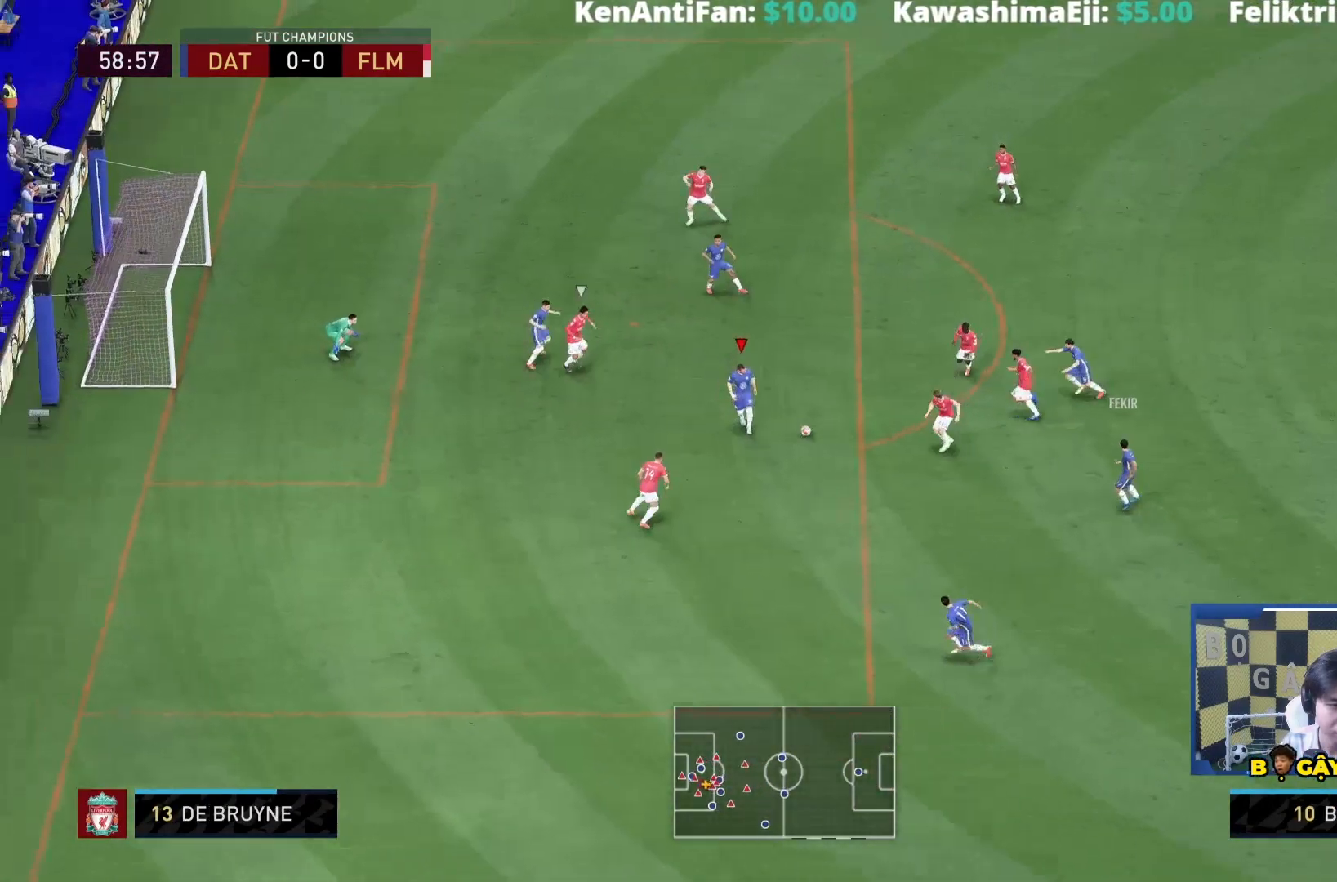
{"buttons": [], "left_stick": "up", "right_stick": "center", "events": [[17, "left_stick", "down-left"], [117, "left_stick", "left"], [367, "left_stick", "up"]]}
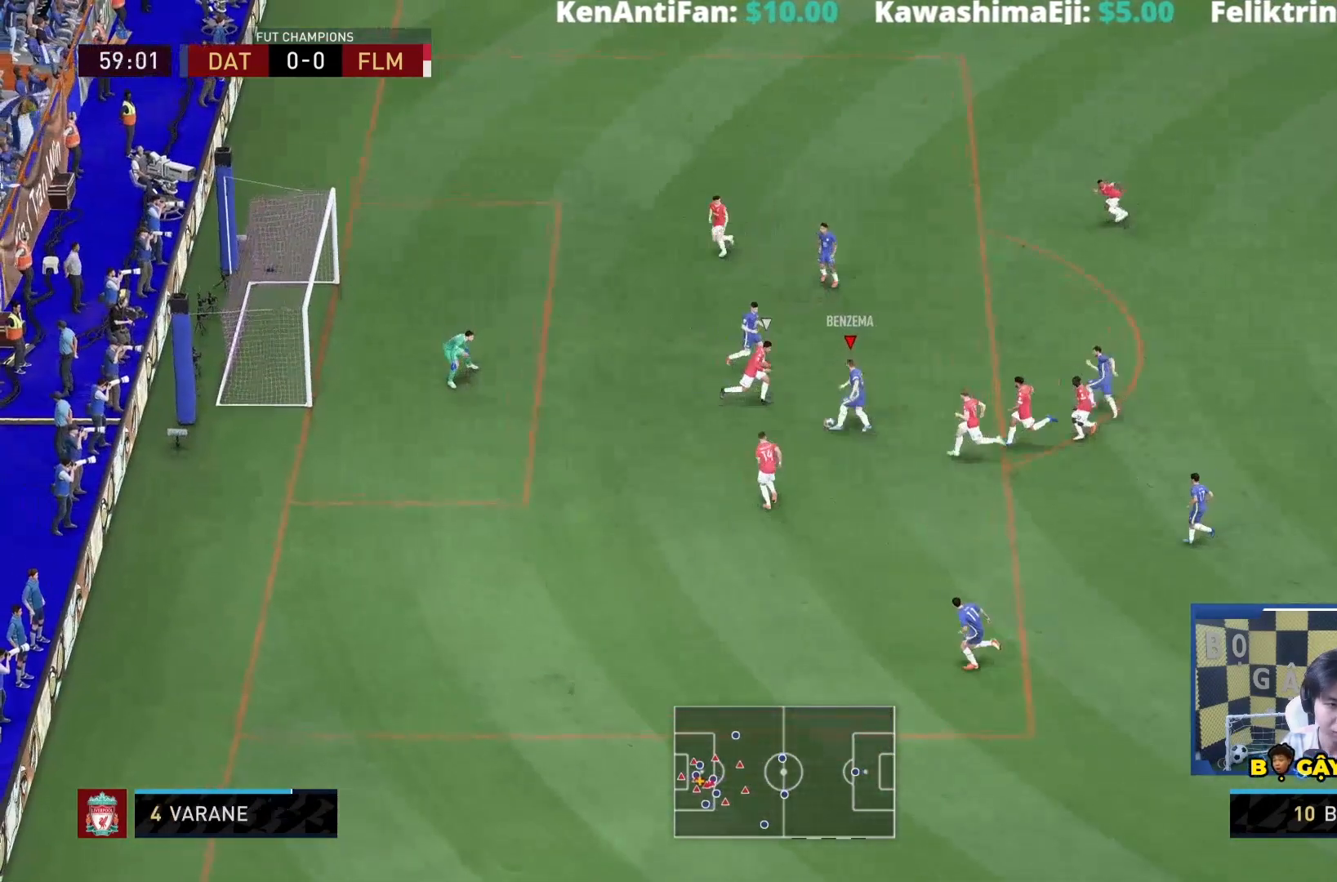
{"buttons": [], "left_stick": "left", "right_stick": "center", "events": [[267, "SQUARE", "down"], [333, "left_stick", "left"], [500, "SQUARE", "up"]]}
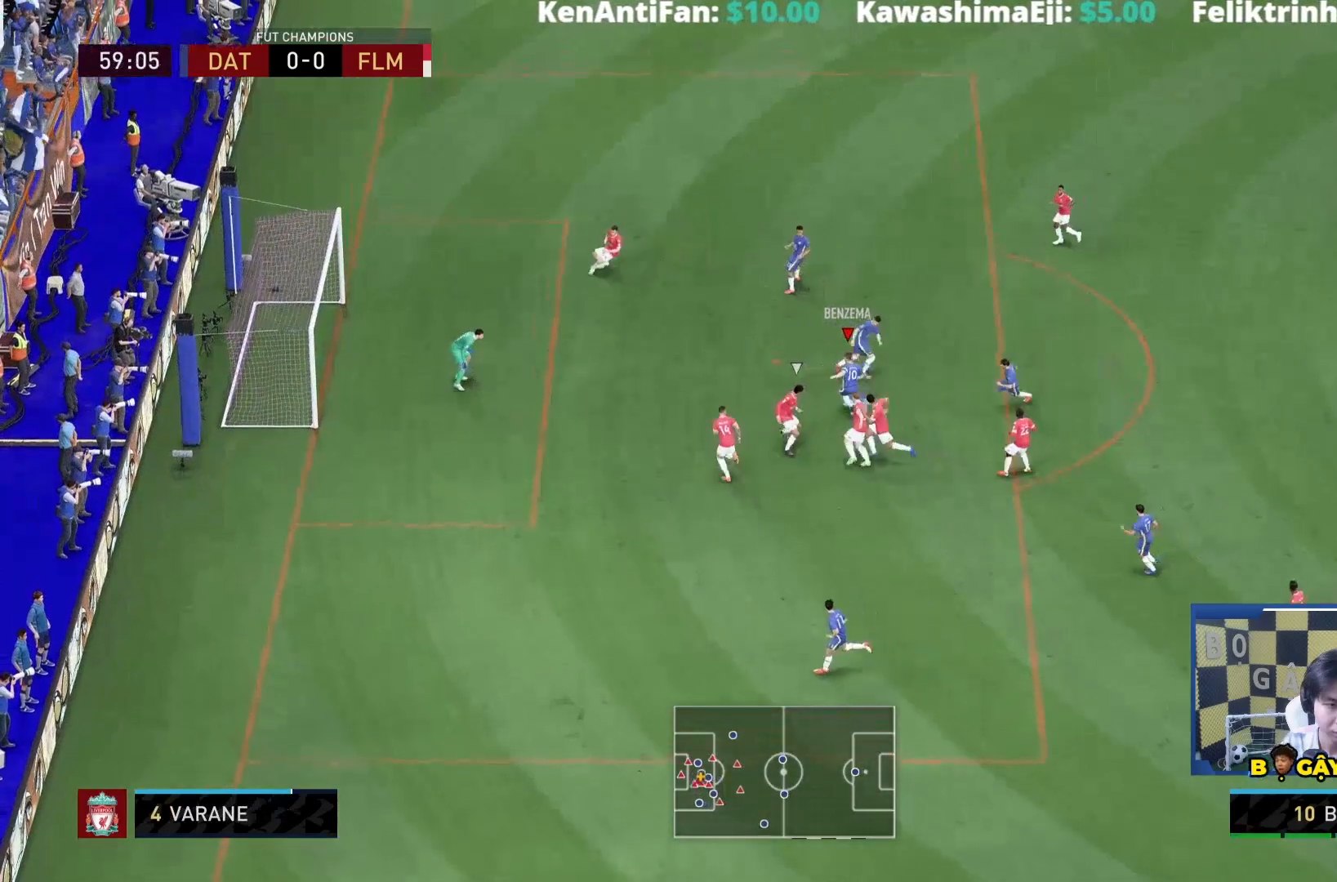
{"buttons": ["R1"], "left_stick": "left", "right_stick": "center", "events": [[333, "R1", "down"]]}
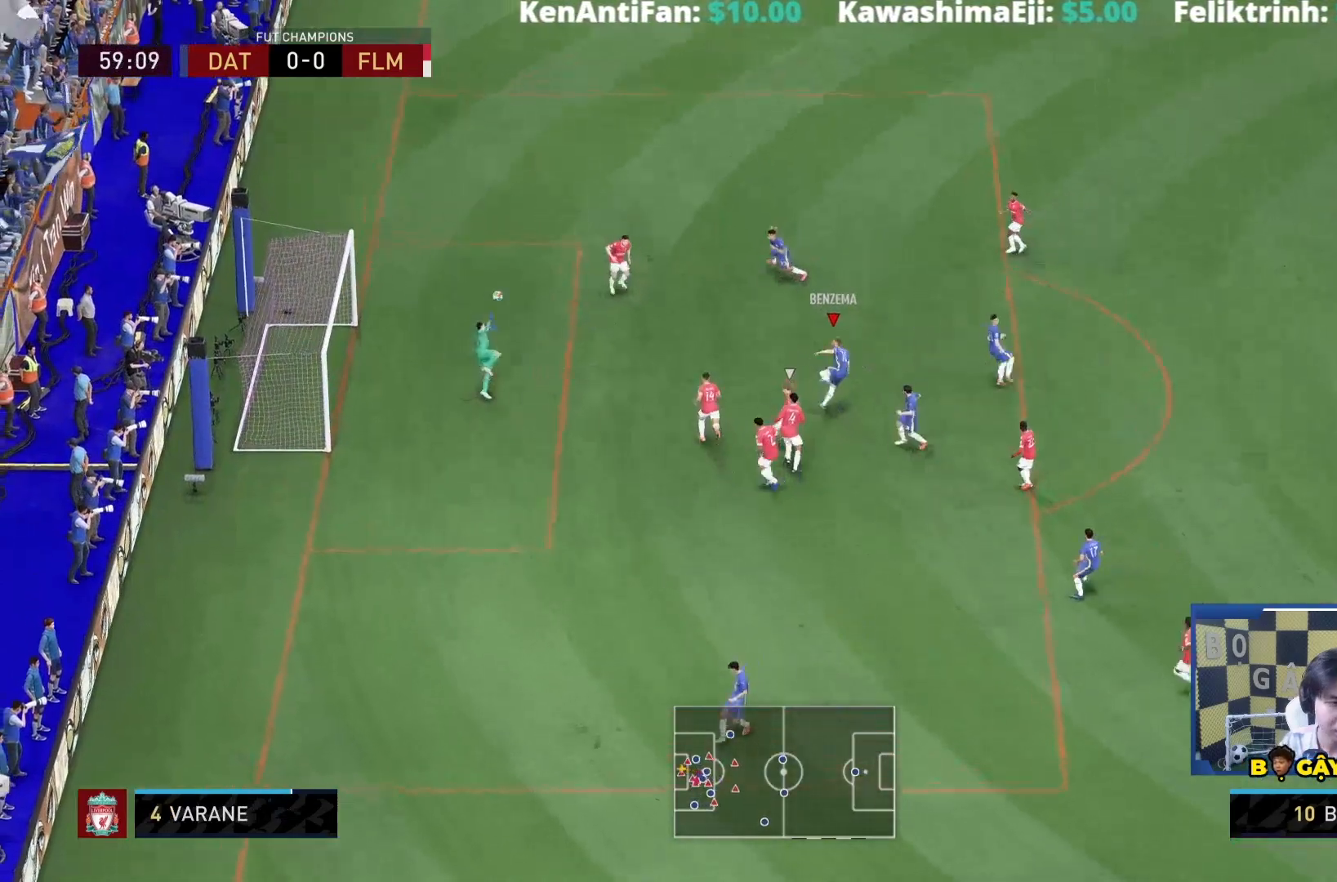
{"buttons": [], "left_stick": "down-left", "right_stick": "center", "events": [[17, "R1", "up"], [117, "left_stick", "down-left"]]}
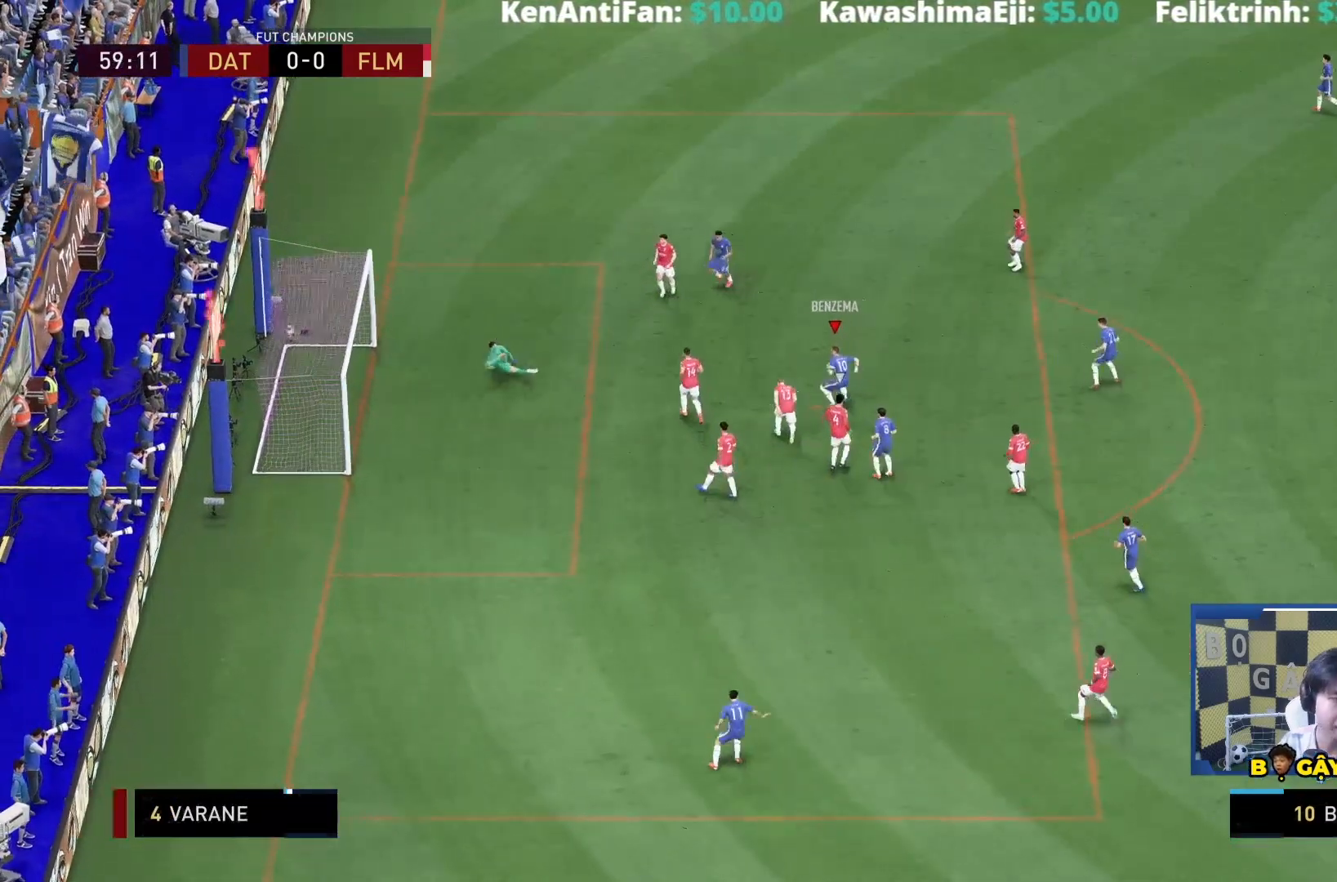
{"buttons": [], "left_stick": "down", "right_stick": "center", "events": [[183, "left_stick", "down"]]}
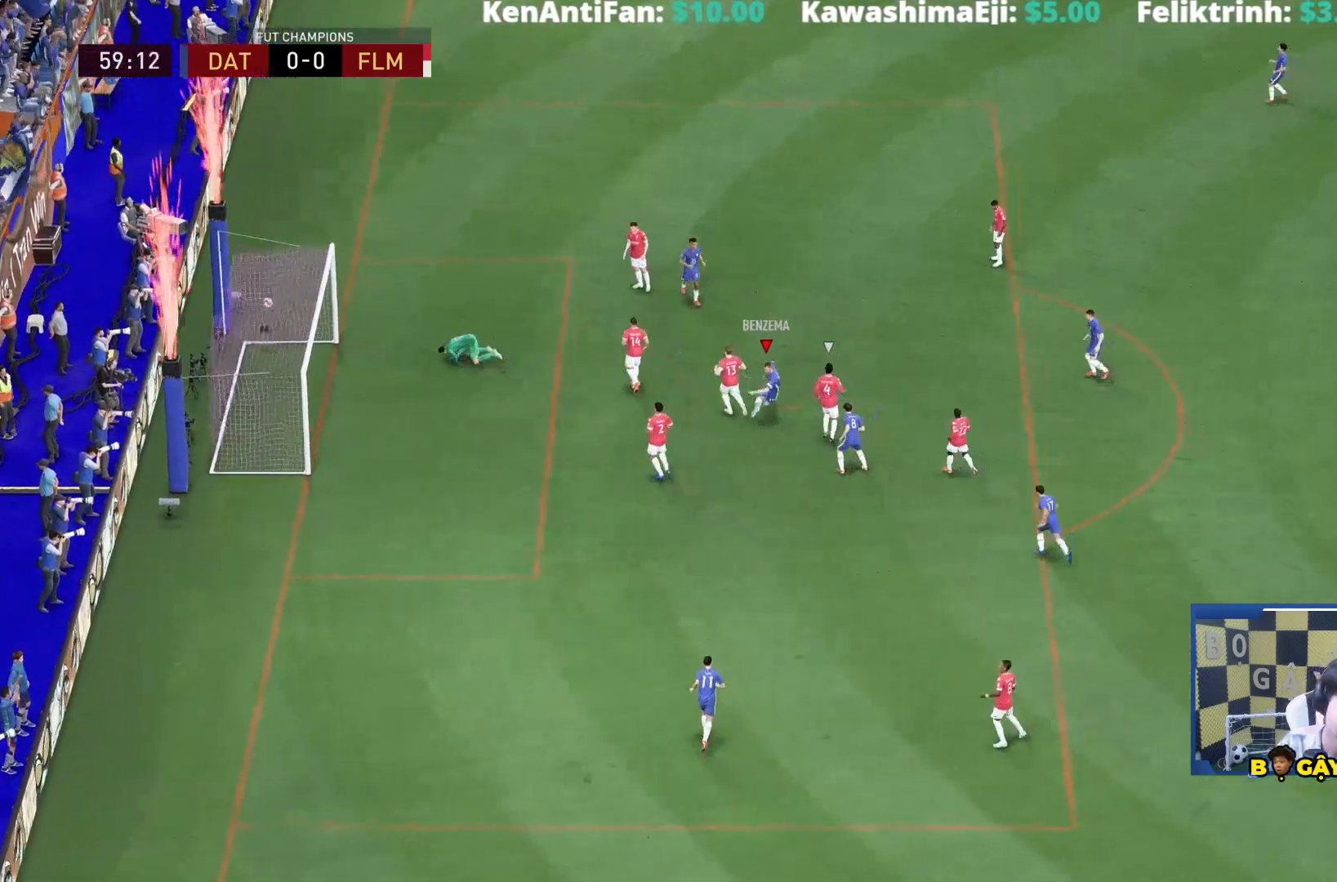
{"buttons": [], "left_stick": "down", "right_stick": "center", "events": []}
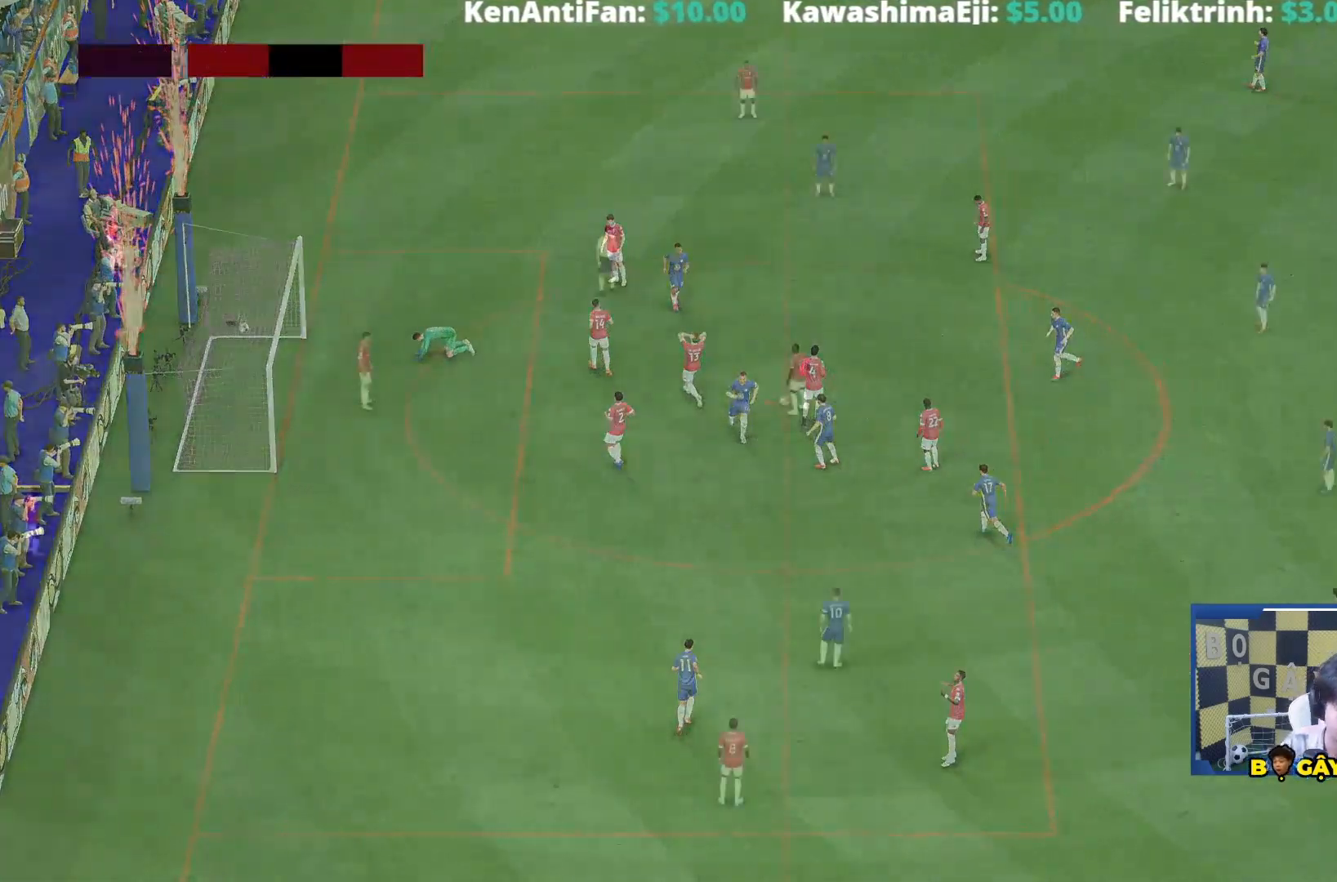
{"buttons": [], "left_stick": "center", "right_stick": "center", "events": [[483, "left_stick", "center"]]}
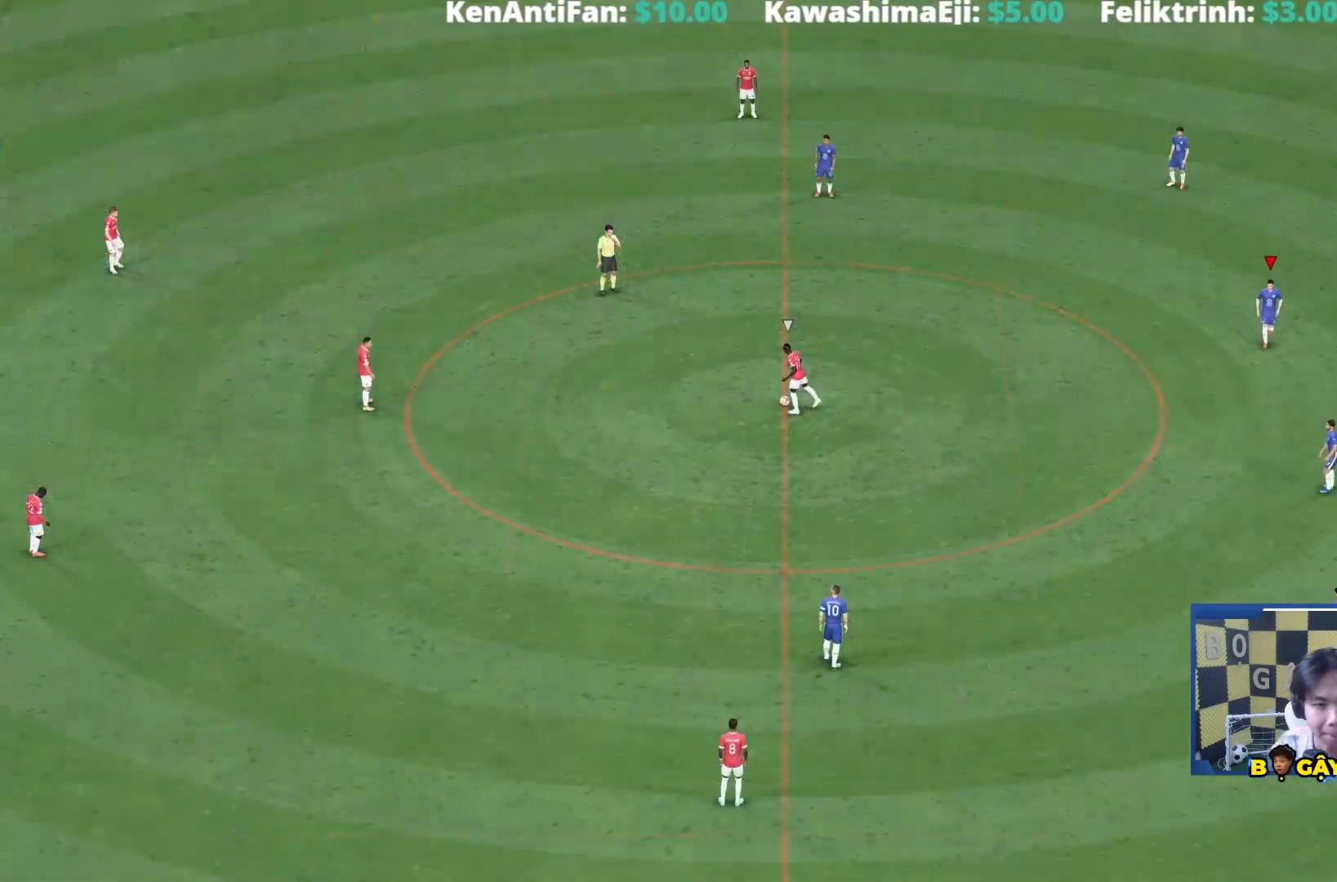
{"buttons": [], "left_stick": "left", "right_stick": "center", "events": [[483, "left_stick", "left"]]}
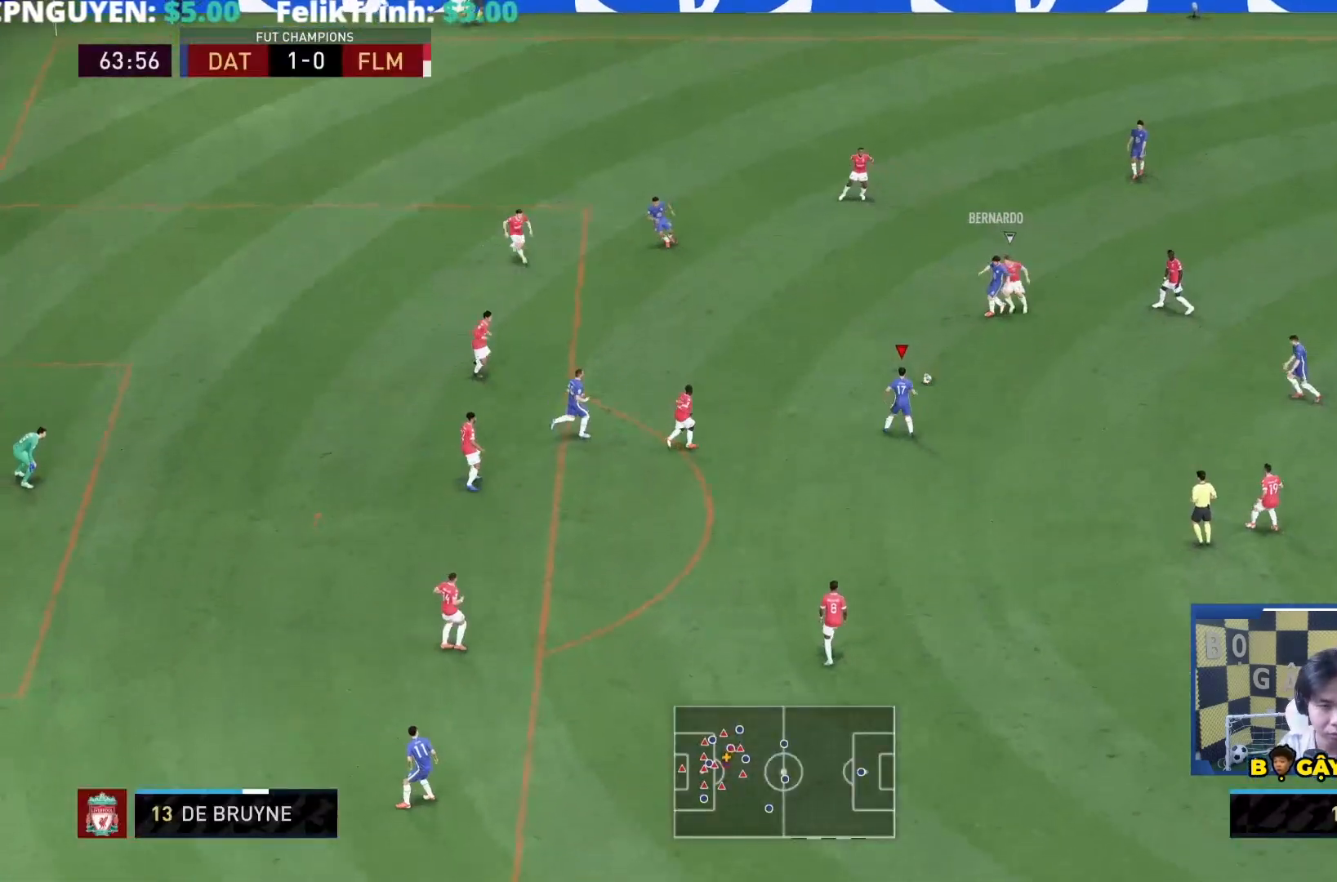
{"buttons": [], "left_stick": "left", "right_stick": "center", "events": []}
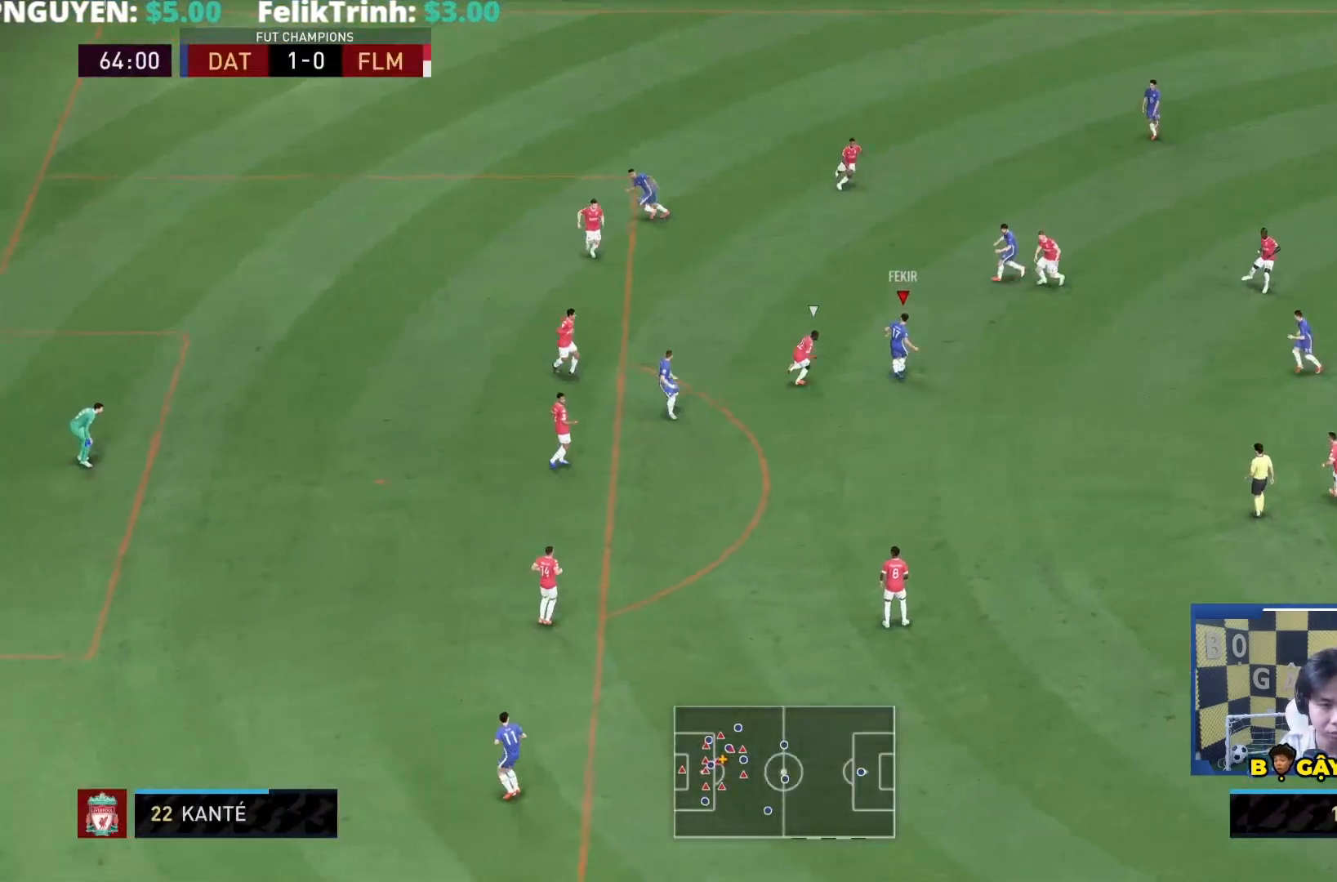
{"buttons": ["R1"], "left_stick": "left", "right_stick": "center", "events": [[67, "L1", "down"], [67, "TRIANGLE", "down"], [283, "L1", "up"], [283, "TRIANGLE", "up"], [433, "R1", "down"]]}
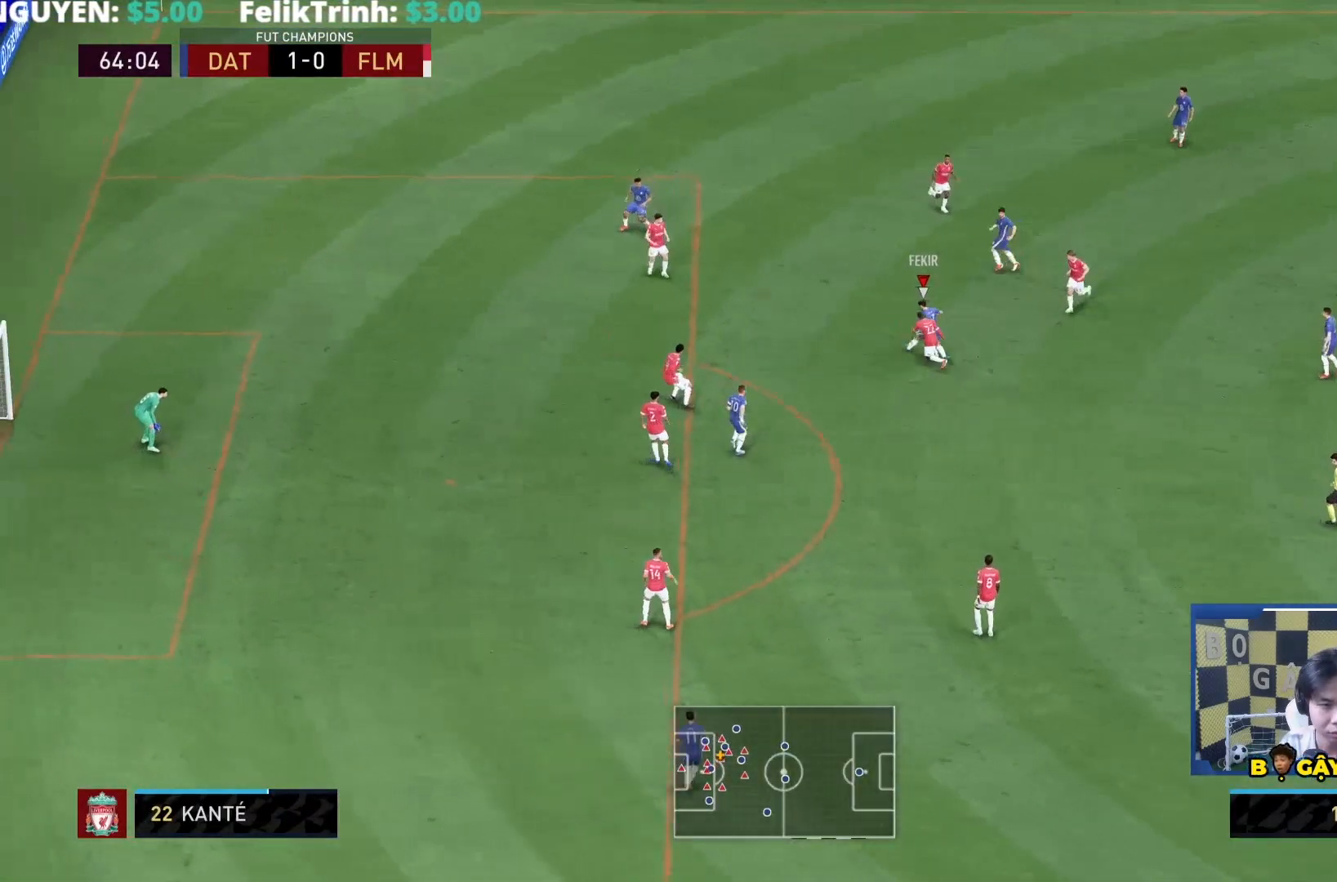
{"buttons": [], "left_stick": "down-left", "right_stick": "center", "events": [[350, "left_stick", "down-left"], [383, "R1", "up"]]}
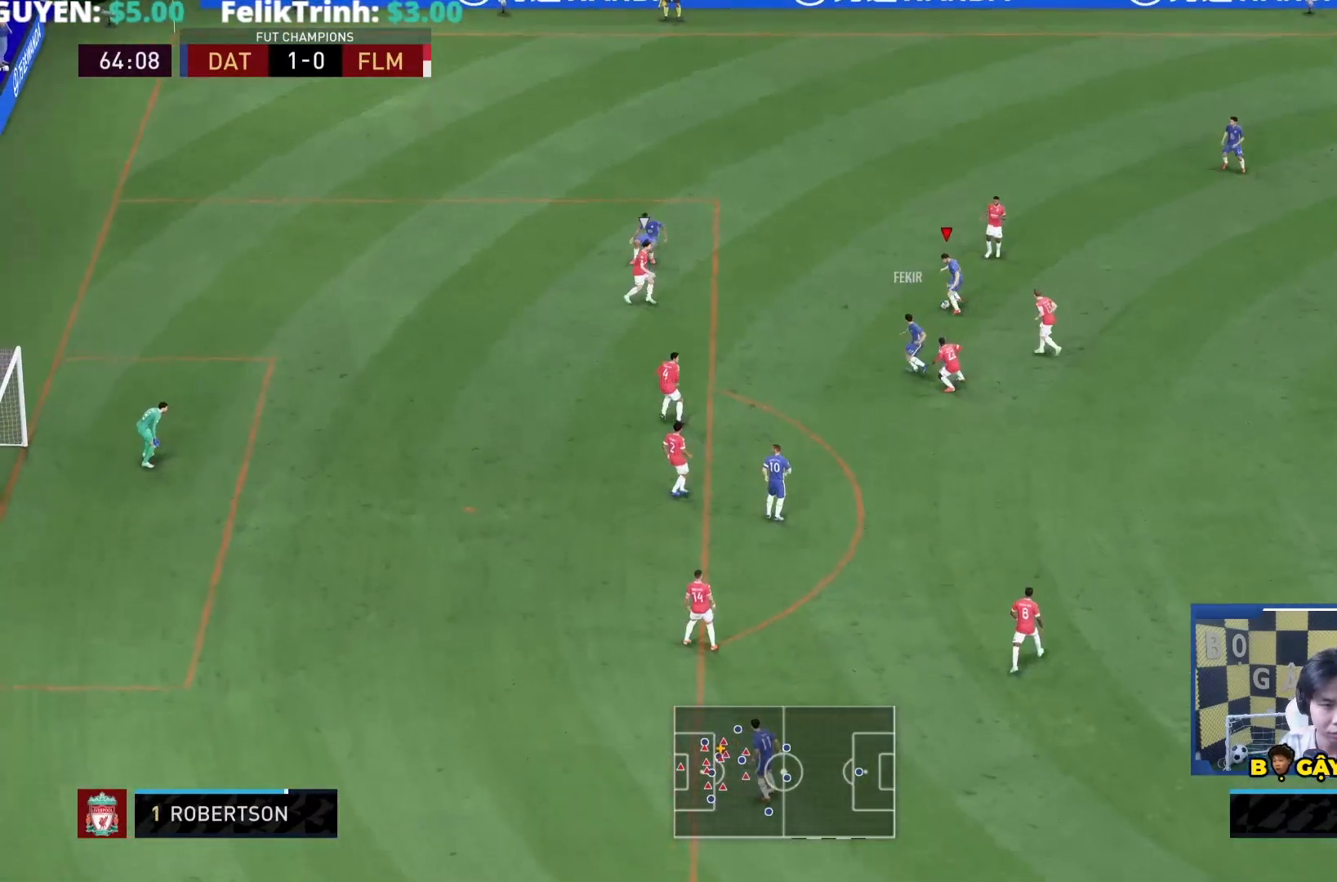
{"buttons": ["CROSS", "L1"], "left_stick": "down-left", "right_stick": "center", "events": [[450, "CROSS", "down"], [450, "L1", "down"]]}
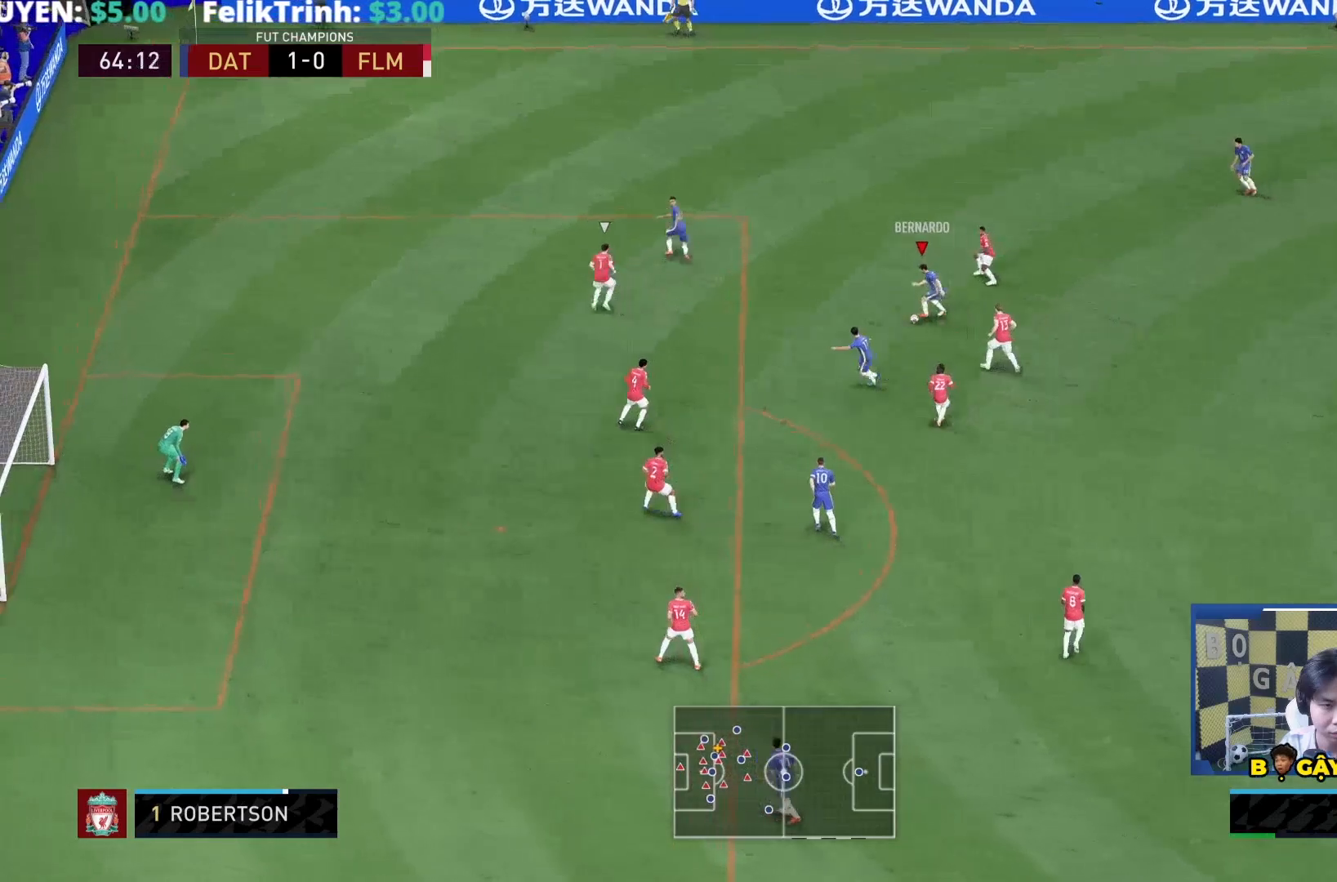
{"buttons": [], "left_stick": "down-left", "right_stick": "center", "events": [[17, "CROSS", "up"], [50, "L1", "up"]]}
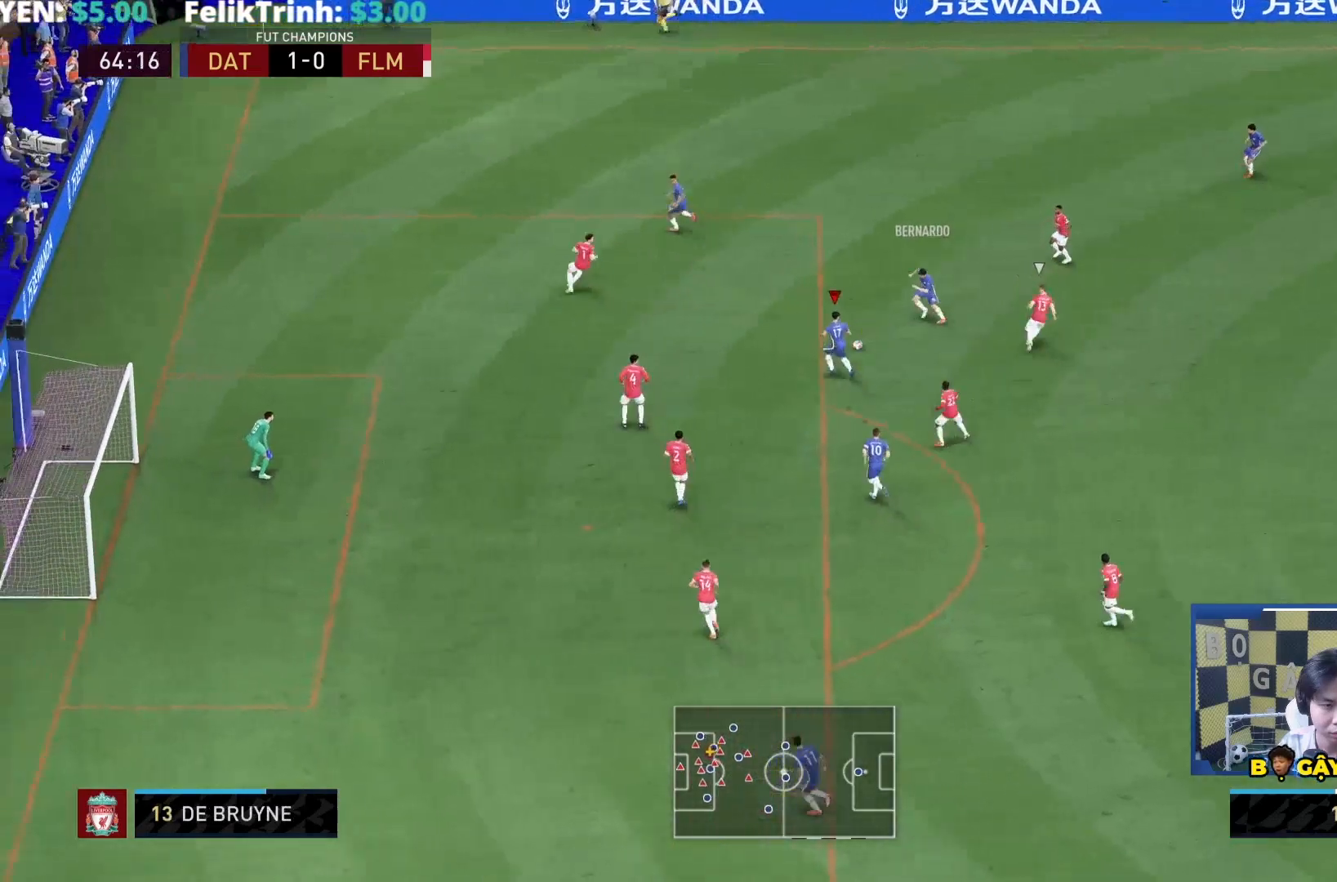
{"buttons": [], "left_stick": "down", "right_stick": "center", "events": [[367, "CROSS", "down"], [367, "left_stick", "down"], [400, "L1", "down"], [433, "CROSS", "up"], [500, "L1", "up"]]}
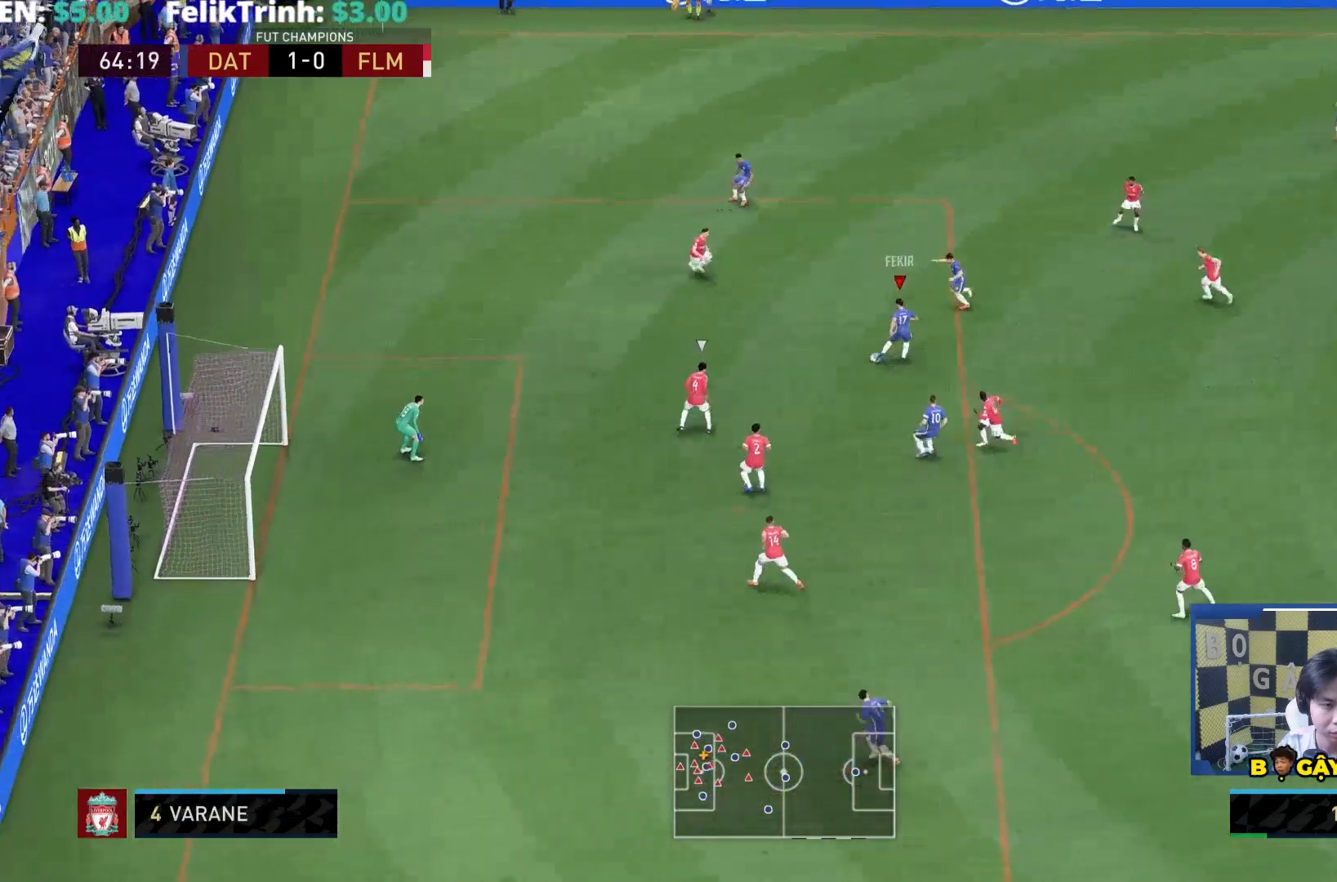
{"buttons": [], "left_stick": "center", "right_stick": "center", "events": [[317, "left_stick", "center"]]}
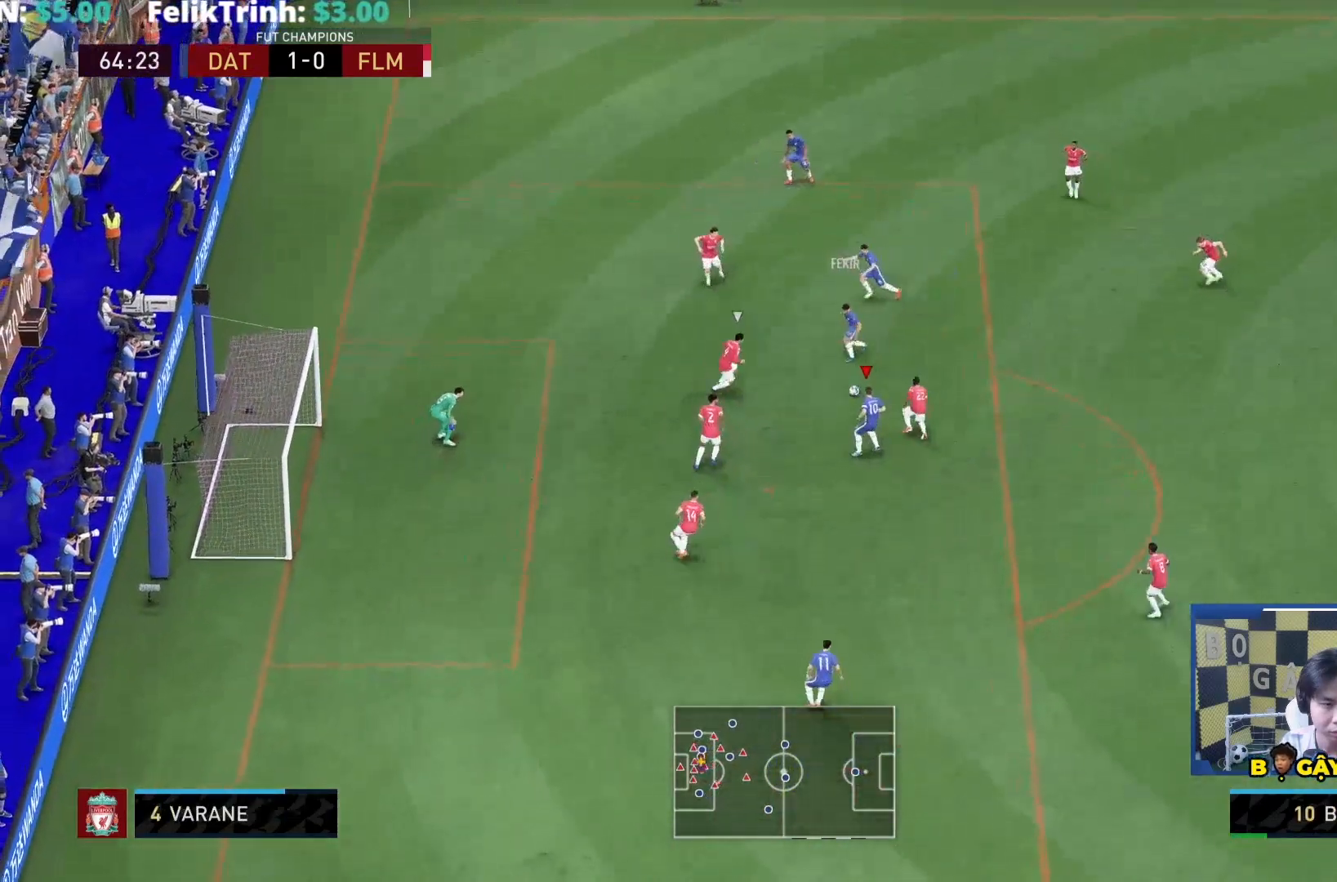
{"buttons": [], "left_stick": "down", "right_stick": "center", "events": [[200, "left_stick", "right"], [383, "left_stick", "left"], [450, "left_stick", "down"]]}
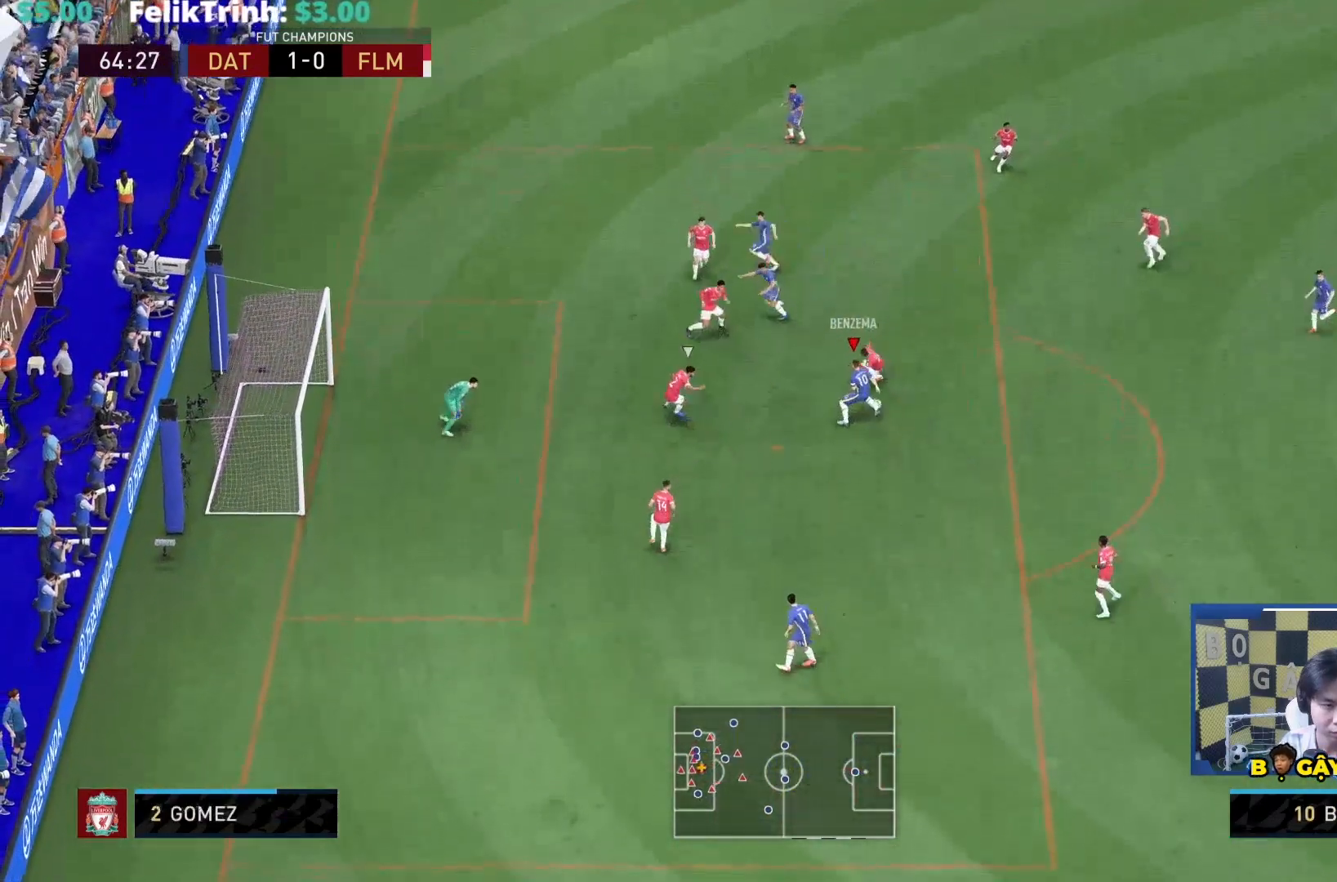
{"buttons": [], "left_stick": "down", "right_stick": "center", "events": []}